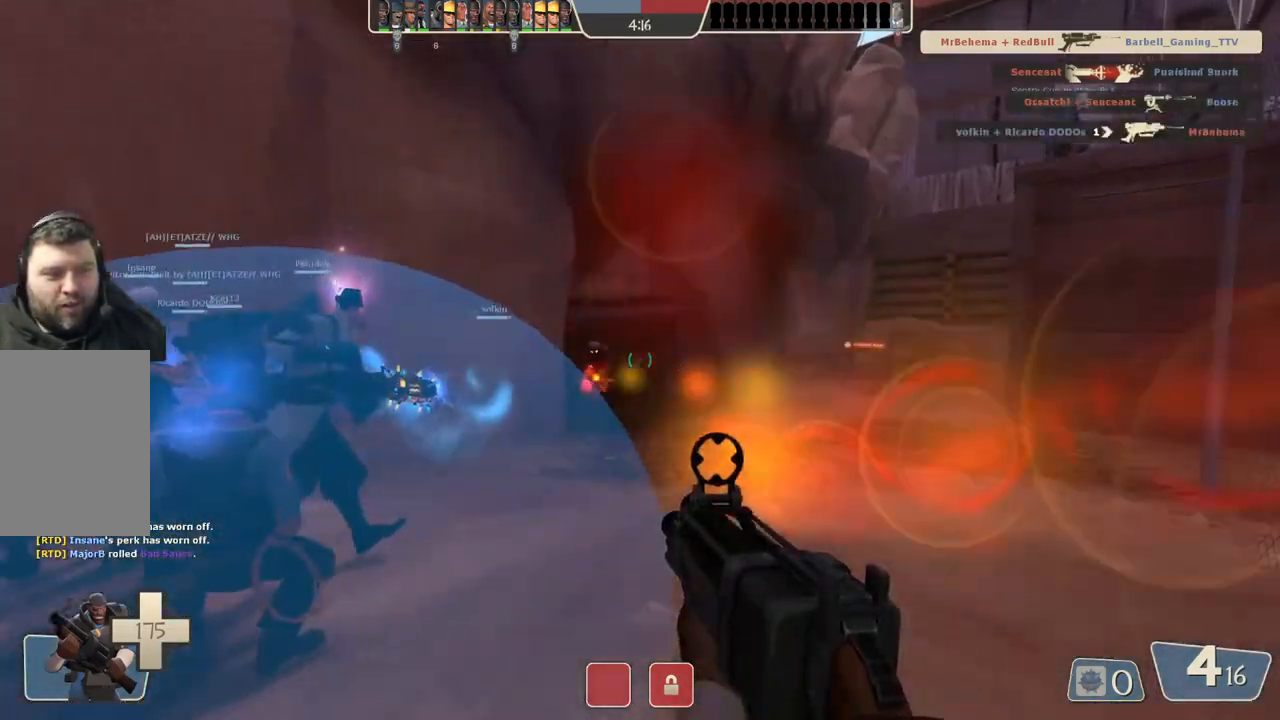
Gameplay with a controller (PlayStation layout); each line is a JSON object with the inputs held at the frame after it. "events" lists button and stick changes between this image and that frame as [ms after this image, input, new state], when the widget could be followed in between.
{"buttons": [], "left_stick": "up-right", "right_stick": "center", "events": [[467, "left_stick", "up-right"]]}
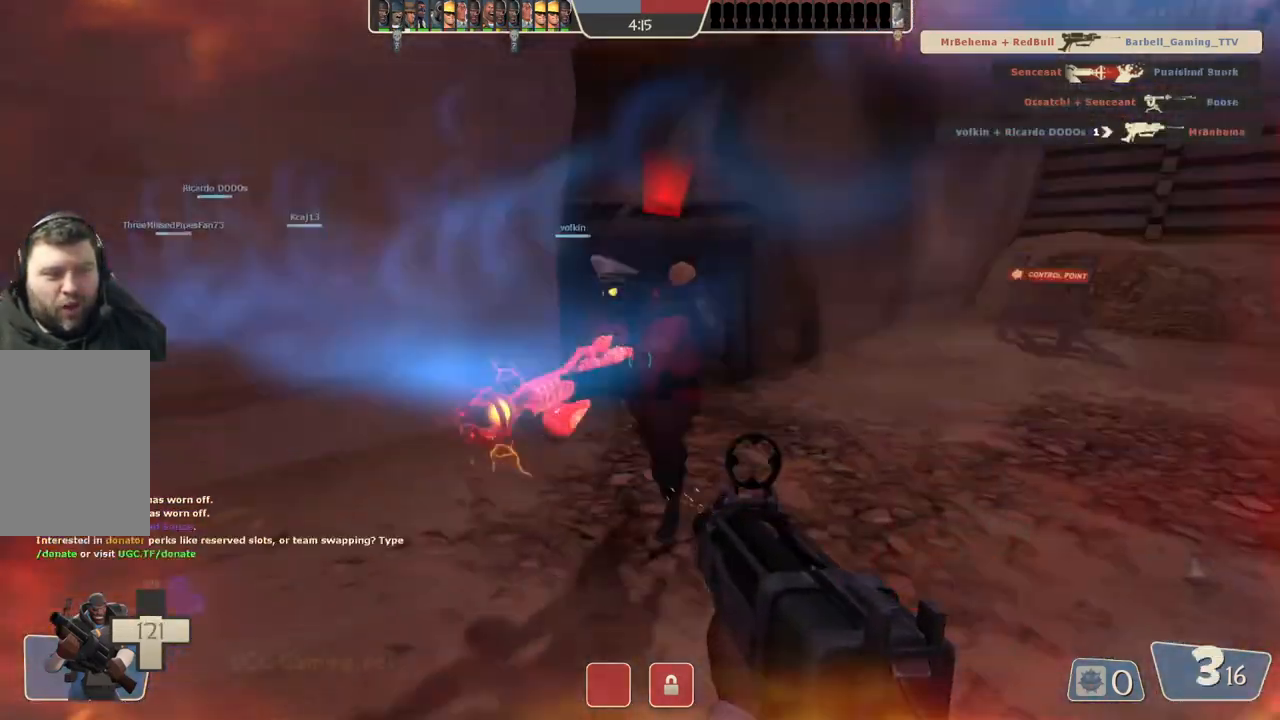
{"buttons": [], "left_stick": "right", "right_stick": "center", "events": [[117, "left_stick", "right"]]}
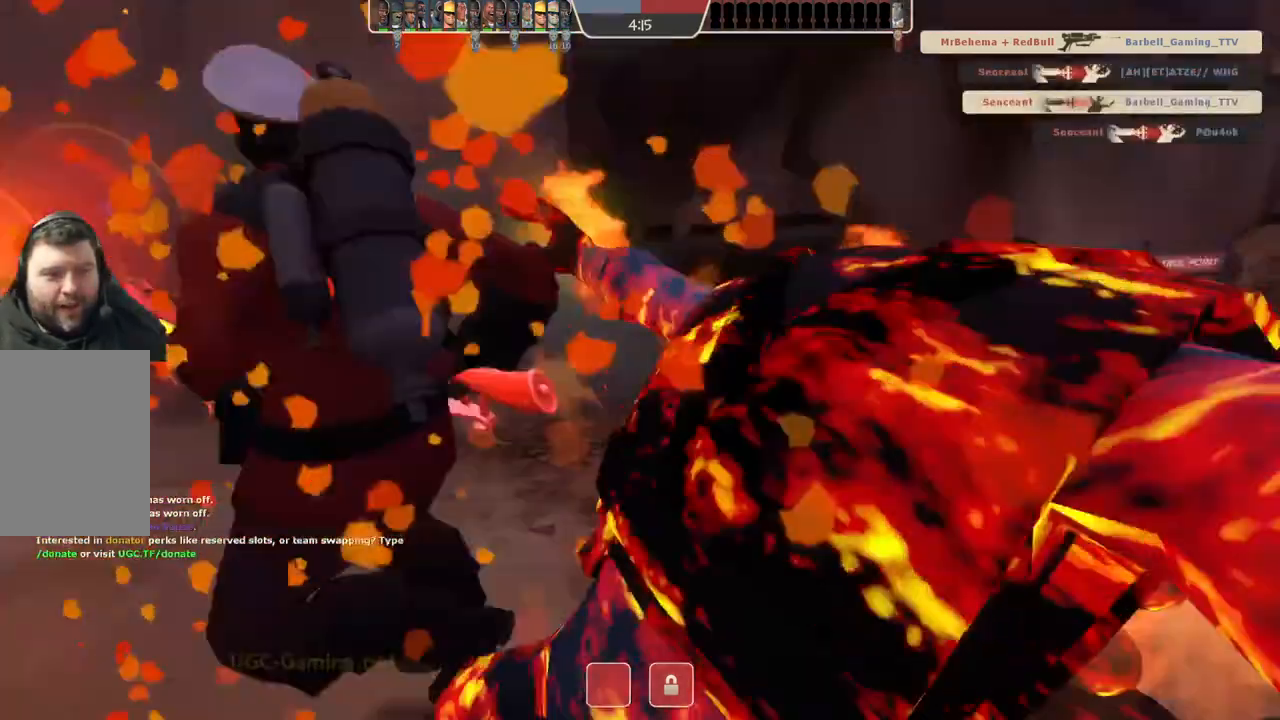
{"buttons": [], "left_stick": "center", "right_stick": "center", "events": [[283, "left_stick", "center"]]}
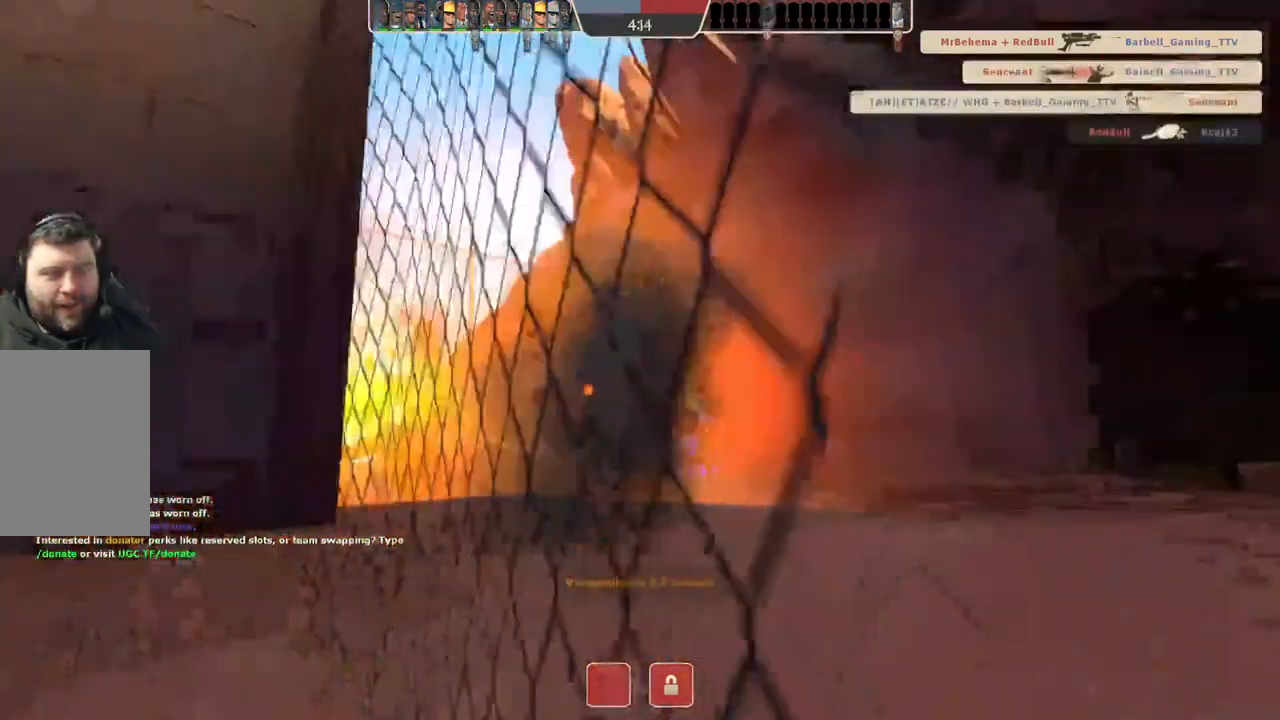
{"buttons": [], "left_stick": "center", "right_stick": "center", "events": []}
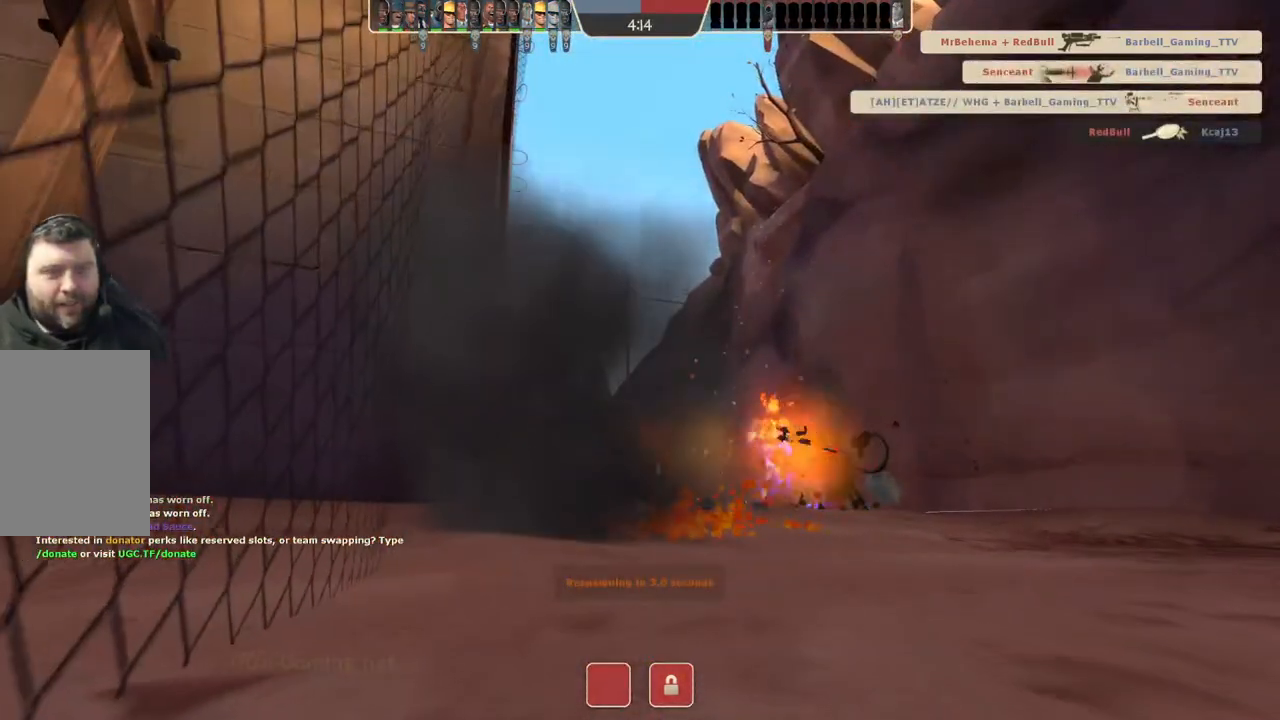
{"buttons": [], "left_stick": "center", "right_stick": "center", "events": []}
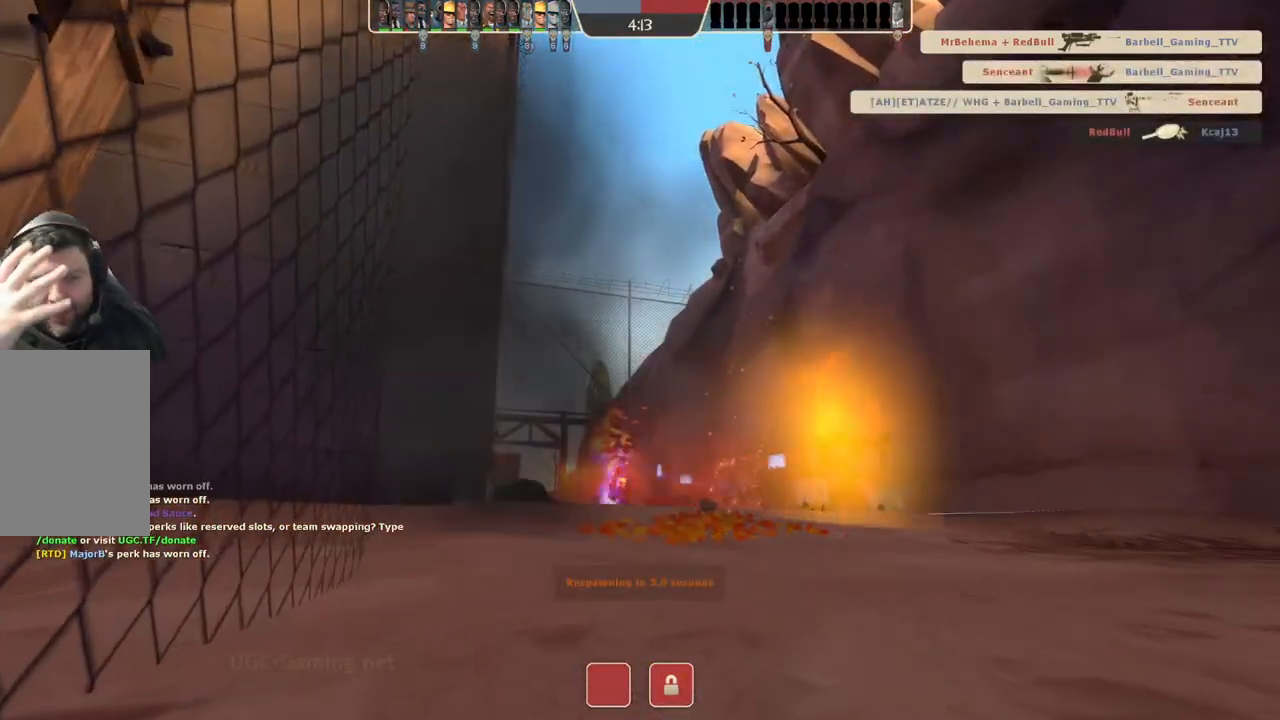
{"buttons": [], "left_stick": "center", "right_stick": "center", "events": []}
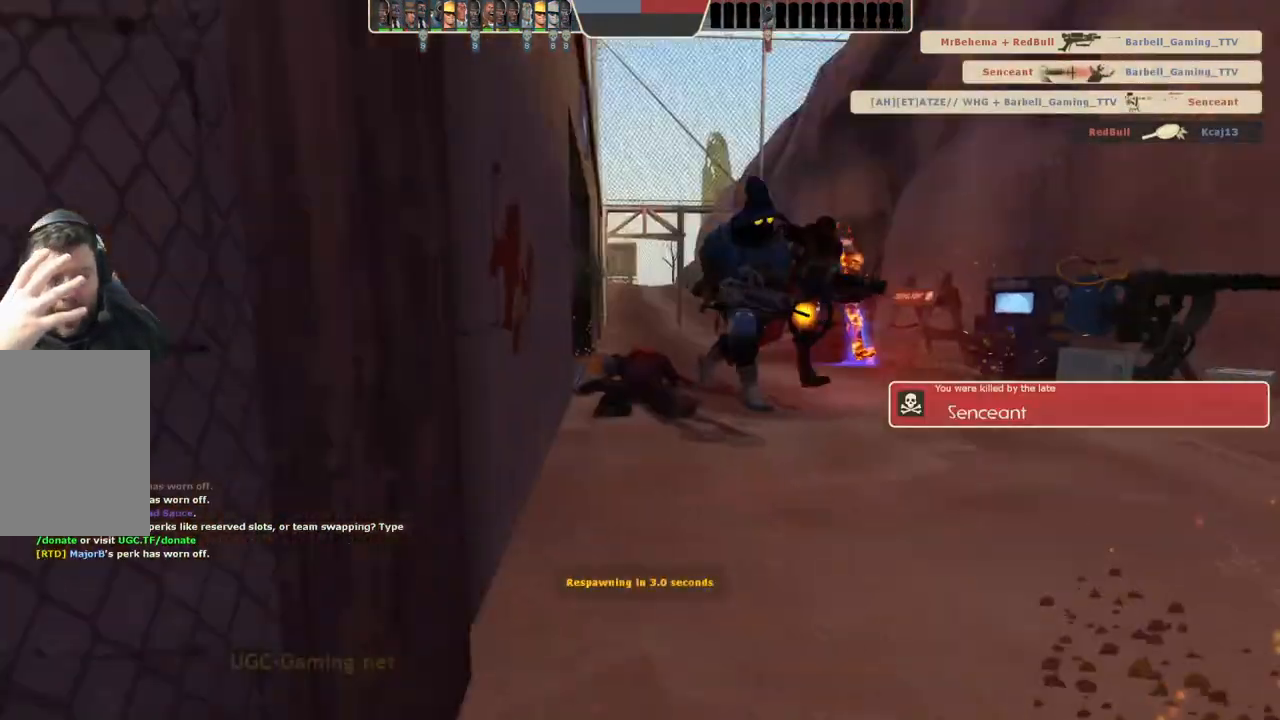
{"buttons": [], "left_stick": "center", "right_stick": "center", "events": []}
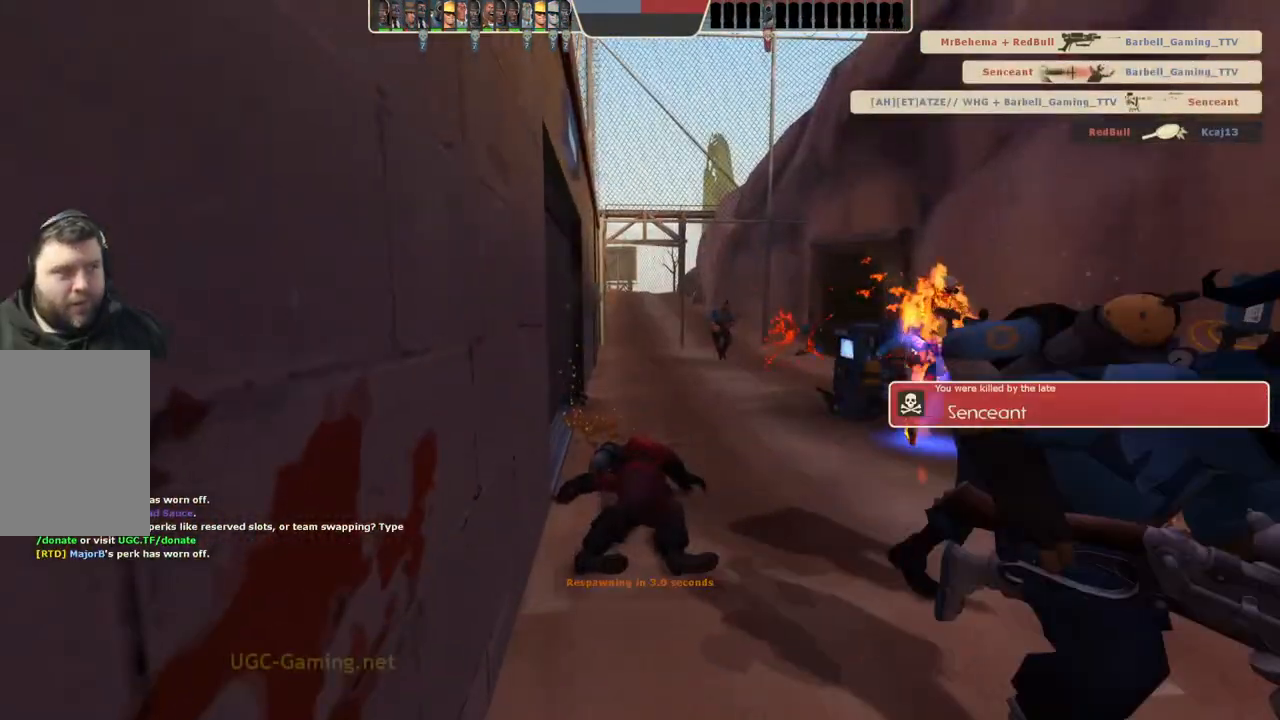
{"buttons": [], "left_stick": "center", "right_stick": "center", "events": []}
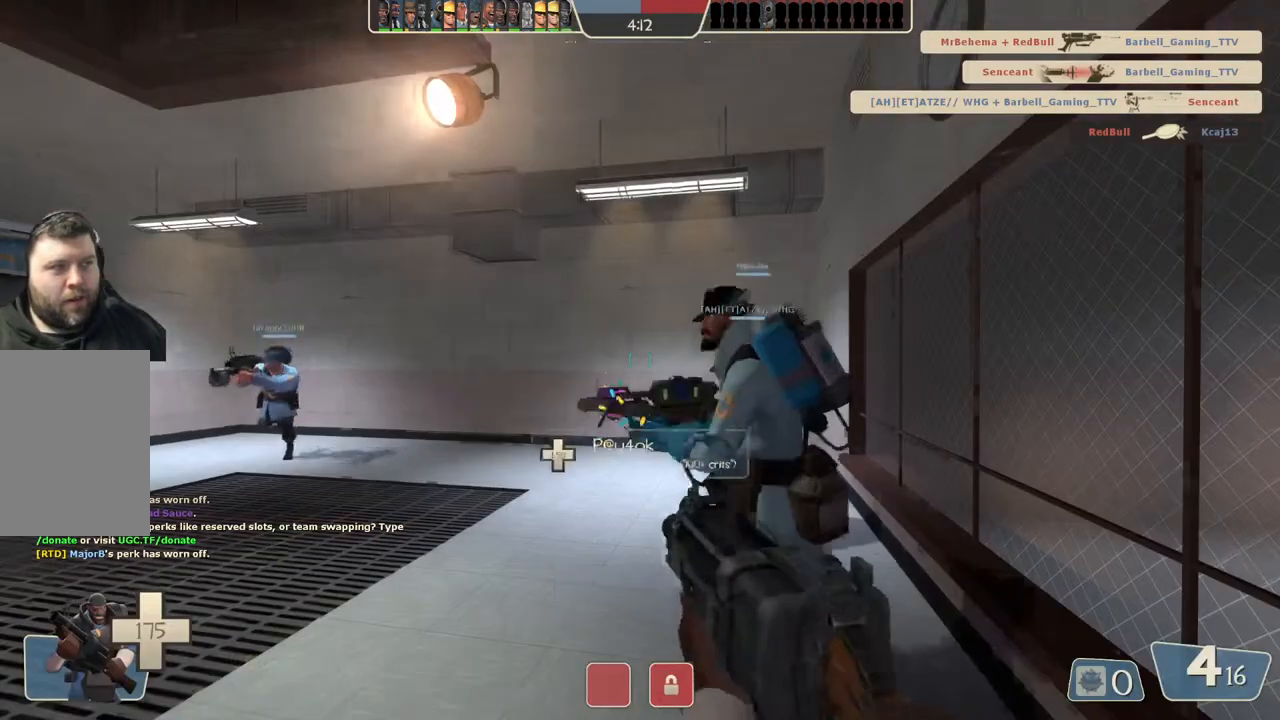
{"buttons": [], "left_stick": "up", "right_stick": "center", "events": [[67, "left_stick", "up"]]}
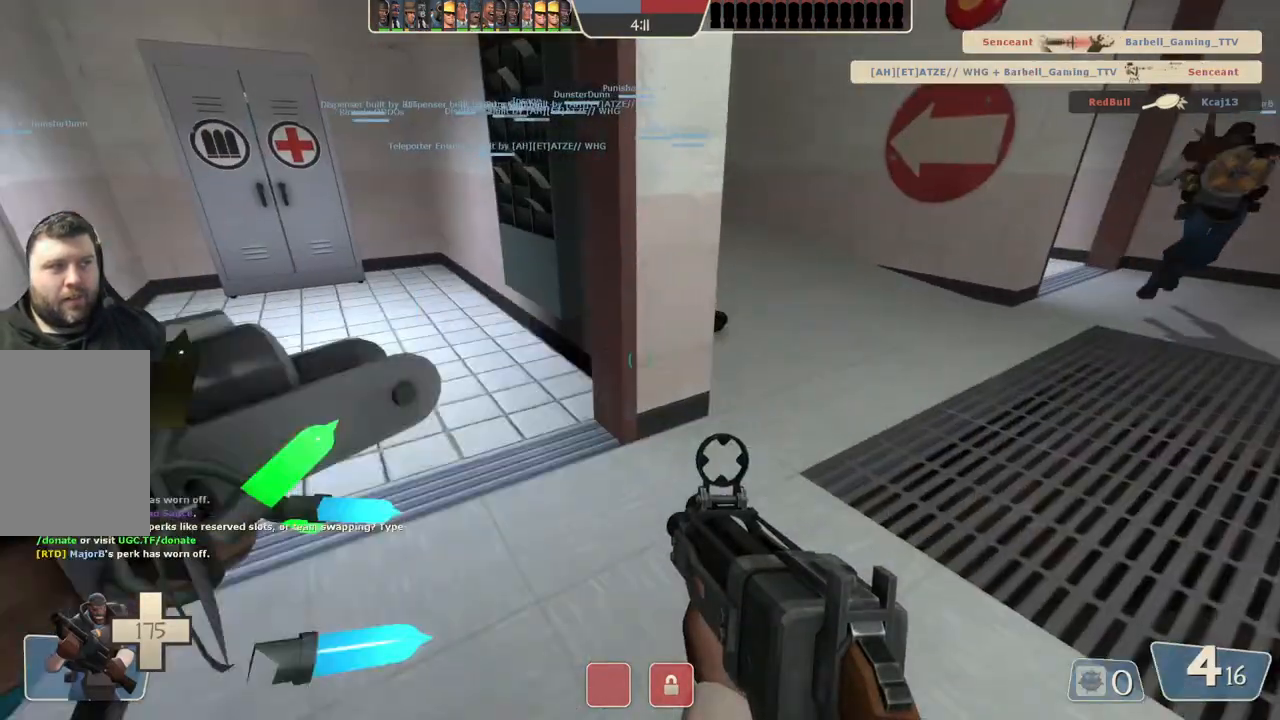
{"buttons": [], "left_stick": "up", "right_stick": "center", "events": []}
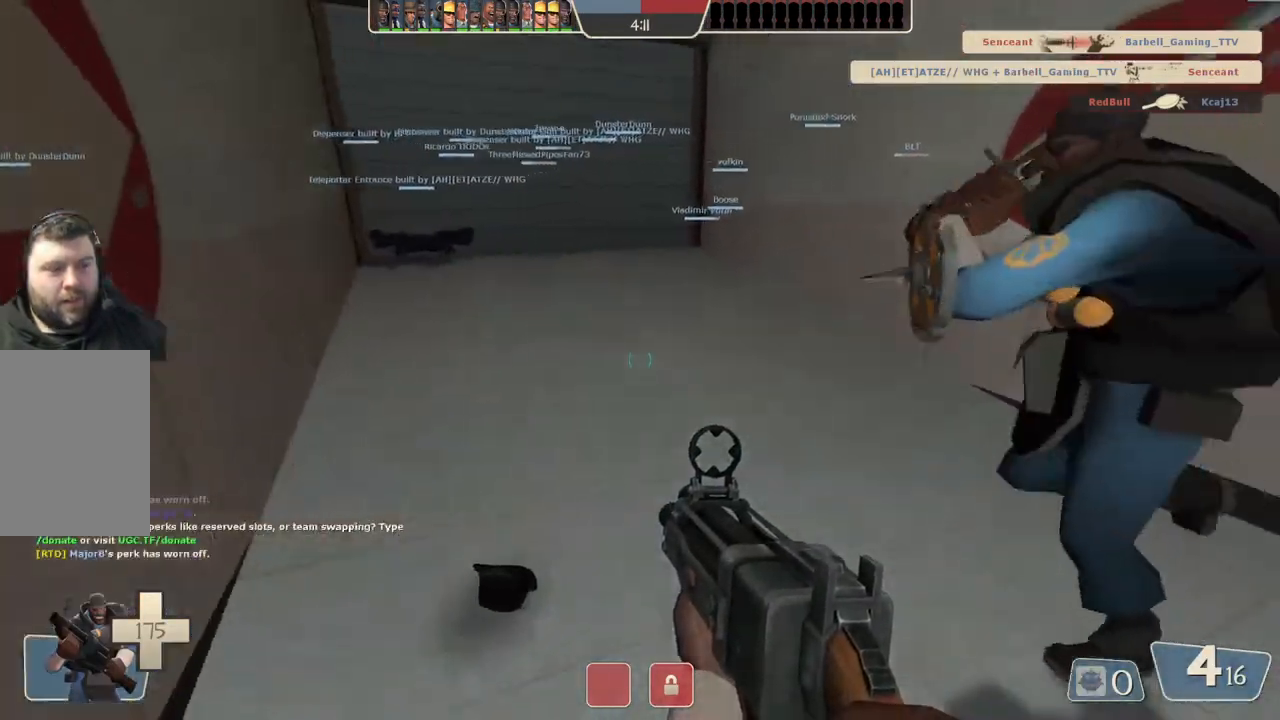
{"buttons": [], "left_stick": "up", "right_stick": "center", "events": []}
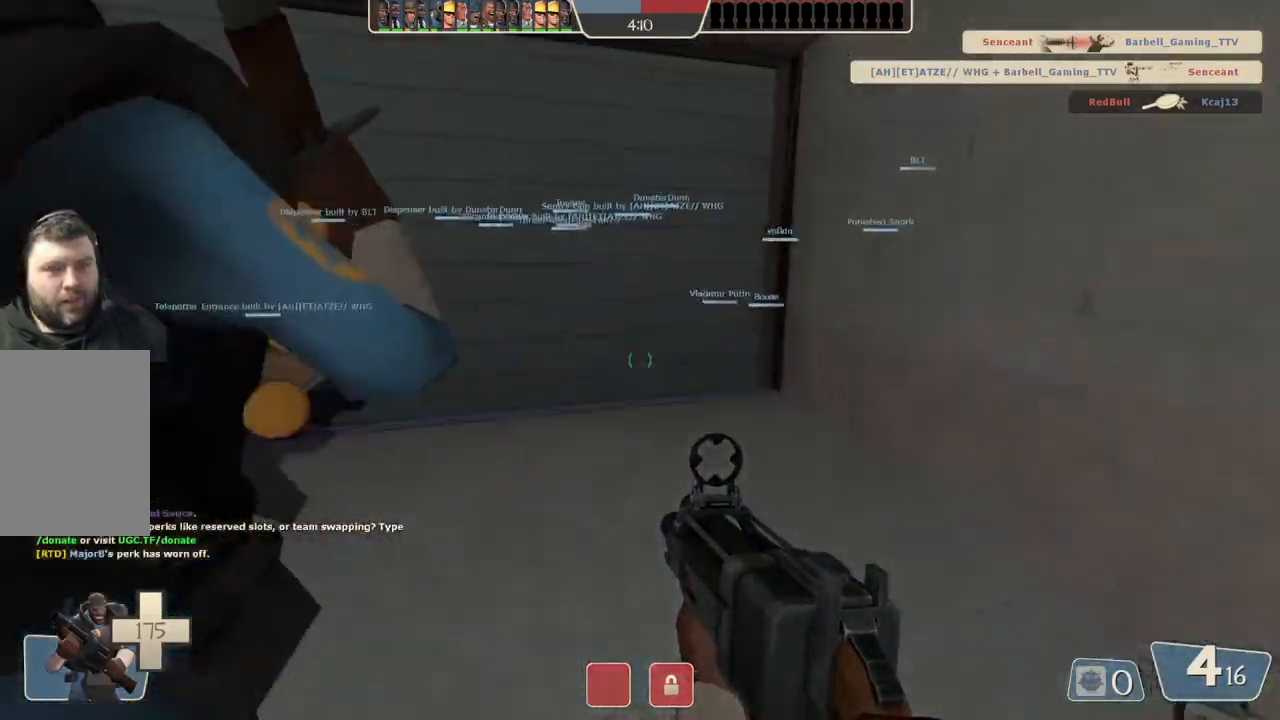
{"buttons": [], "left_stick": "up", "right_stick": "center", "events": []}
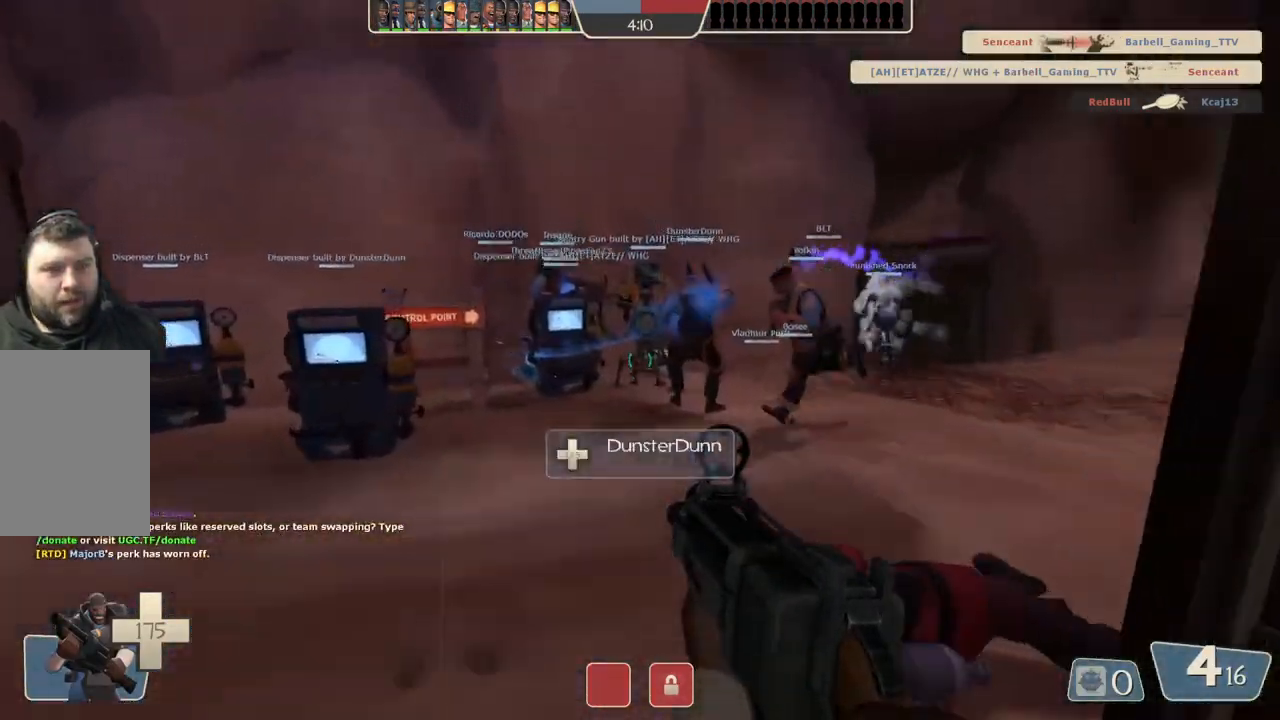
{"buttons": [], "left_stick": "up", "right_stick": "center", "events": []}
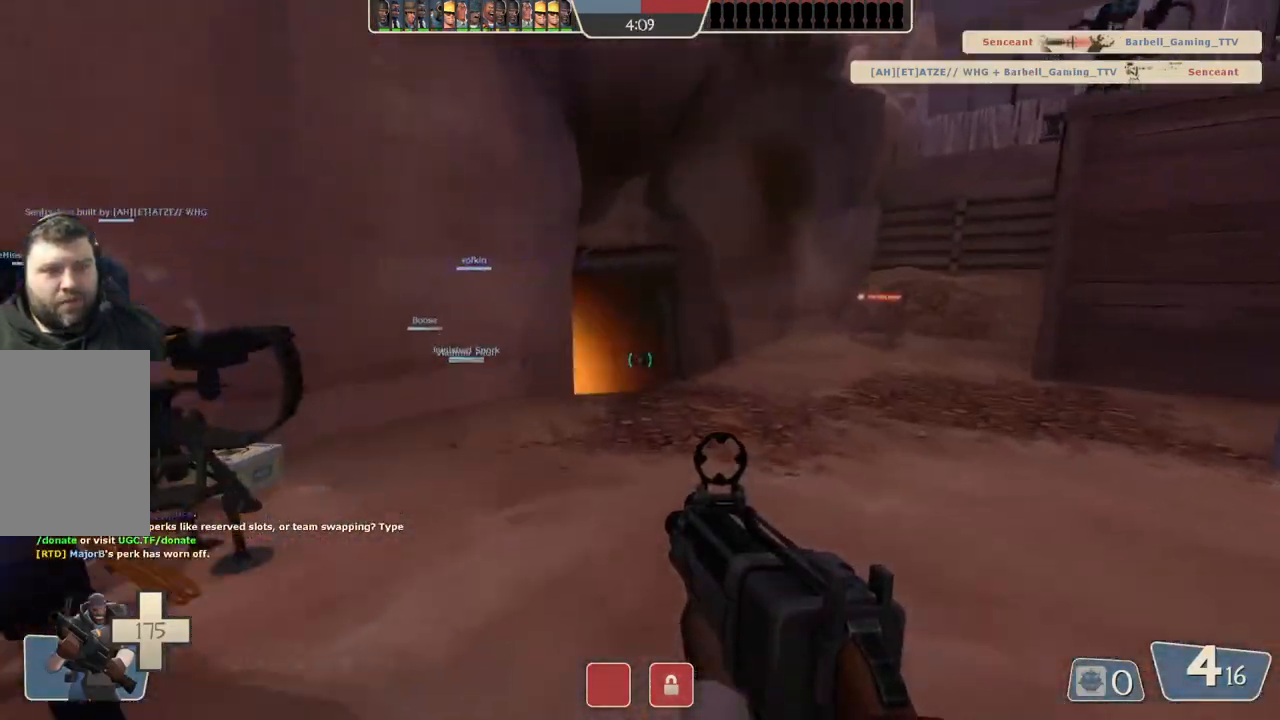
{"buttons": [], "left_stick": "up-right", "right_stick": "center", "events": [[433, "left_stick", "up-right"]]}
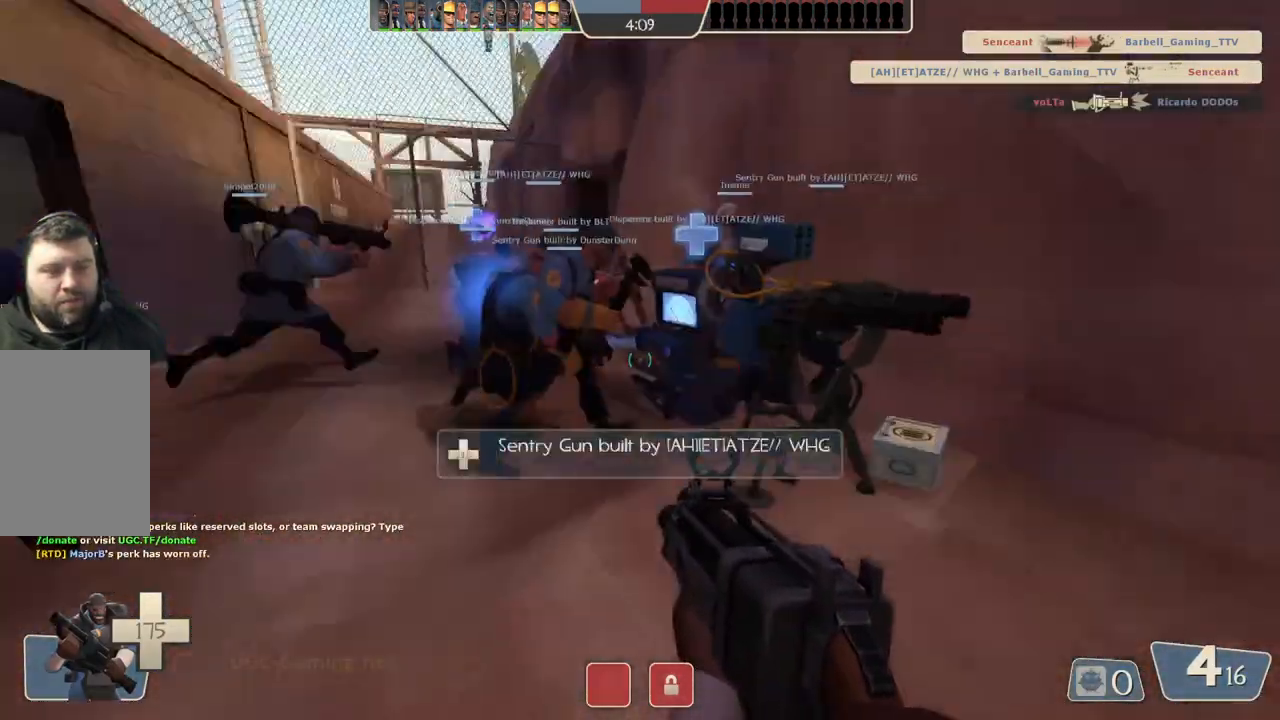
{"buttons": [], "left_stick": "right", "right_stick": "center", "events": [[33, "left_stick", "right"]]}
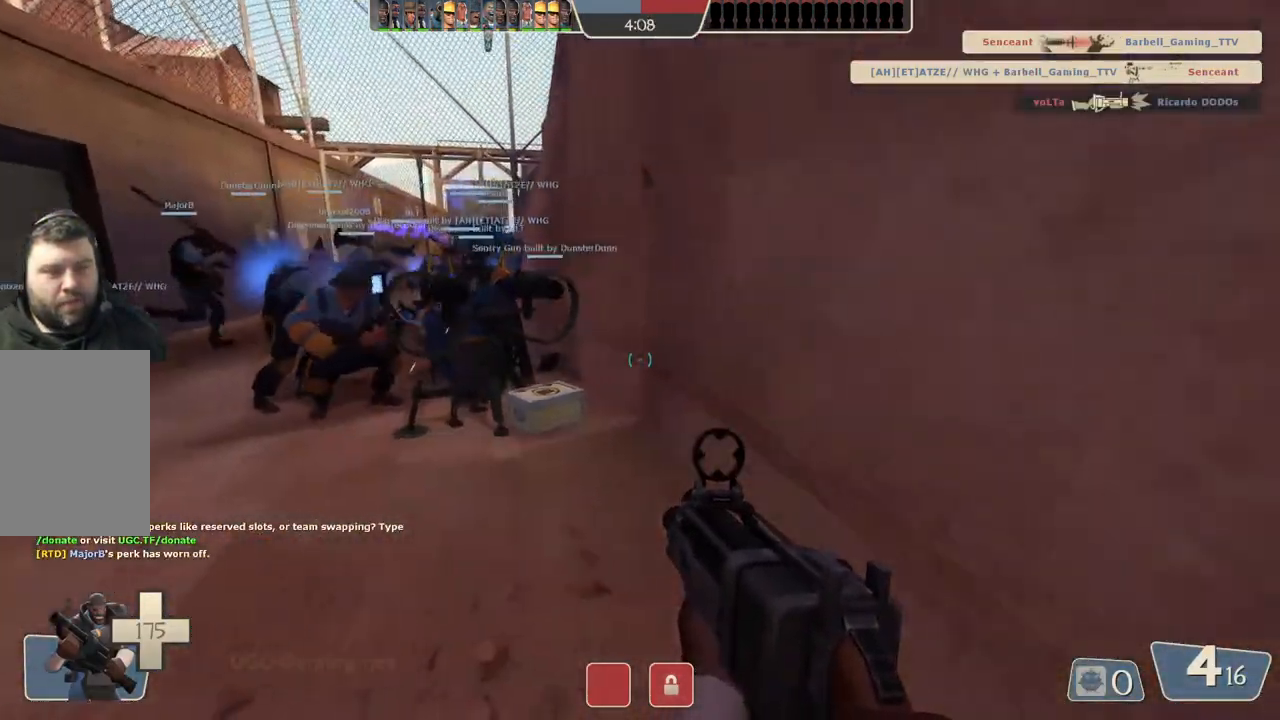
{"buttons": [], "left_stick": "up-right", "right_stick": "center", "events": [[400, "left_stick", "up-right"]]}
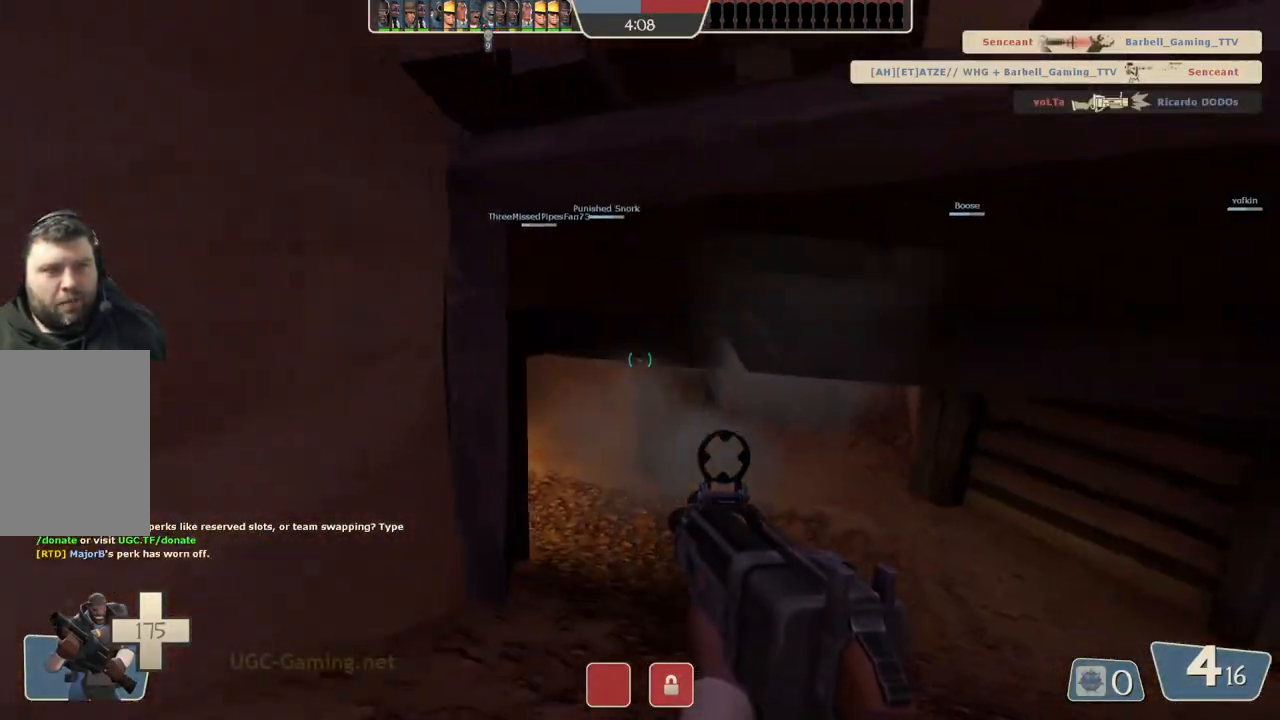
{"buttons": [], "left_stick": "up-right", "right_stick": "center", "events": []}
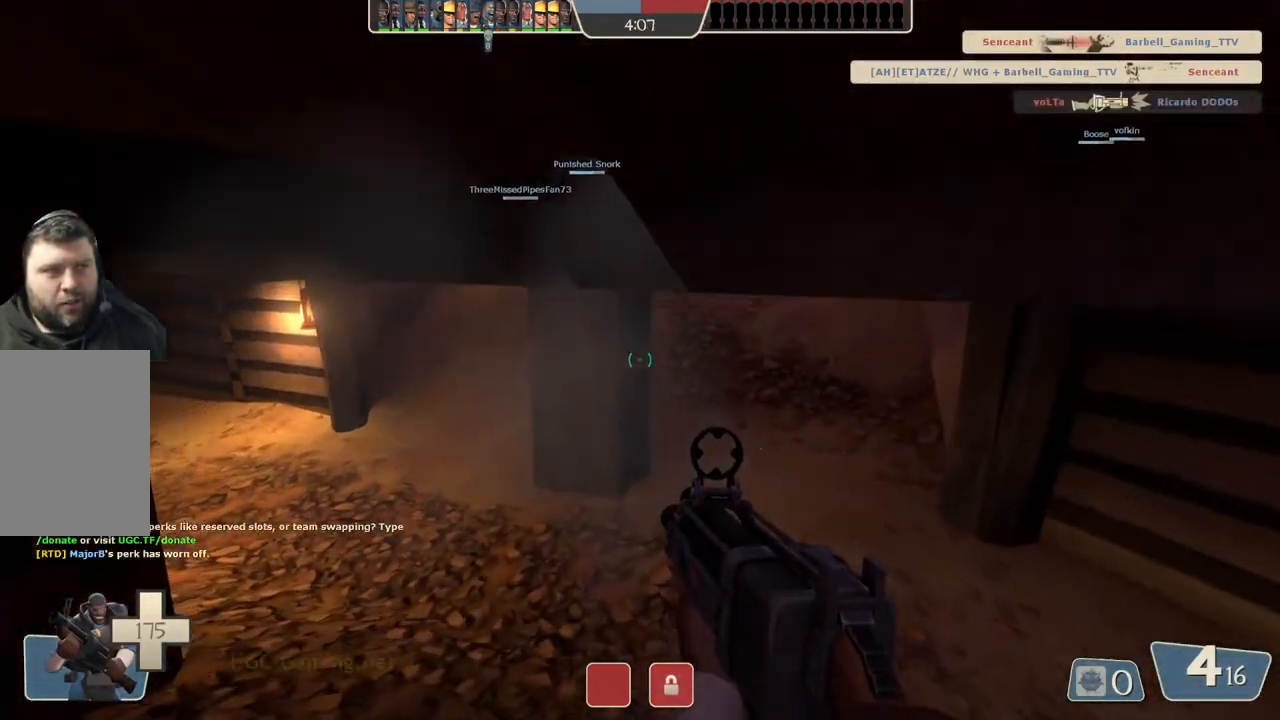
{"buttons": [], "left_stick": "up", "right_stick": "center", "events": [[200, "left_stick", "up"]]}
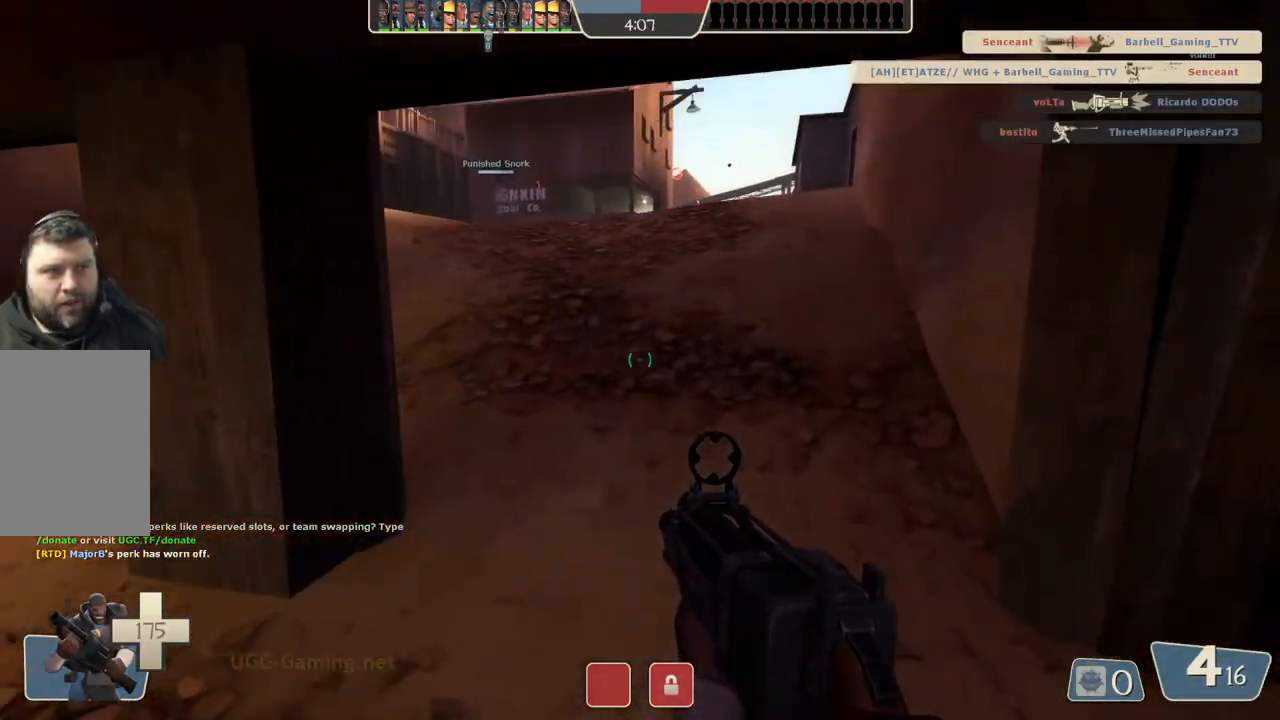
{"buttons": [], "left_stick": "up", "right_stick": "center", "events": []}
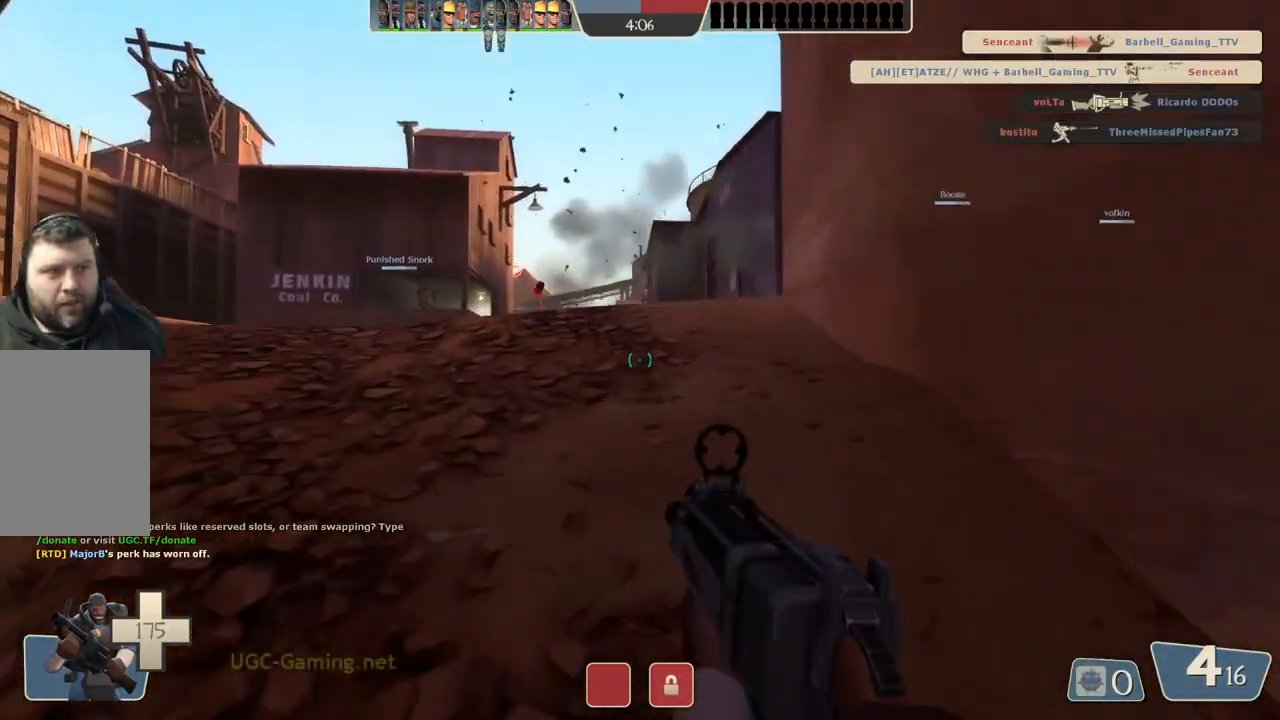
{"buttons": [], "left_stick": "up", "right_stick": "center", "events": []}
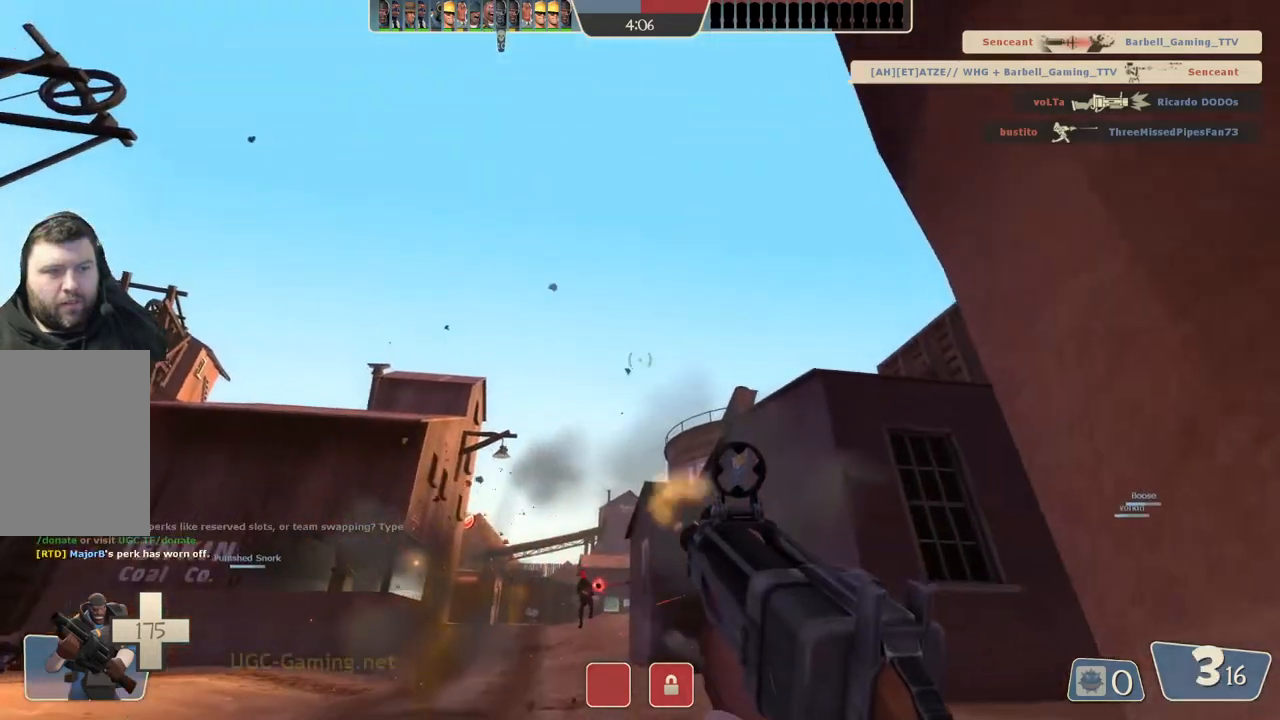
{"buttons": [], "left_stick": "left", "right_stick": "center", "events": [[300, "left_stick", "left"]]}
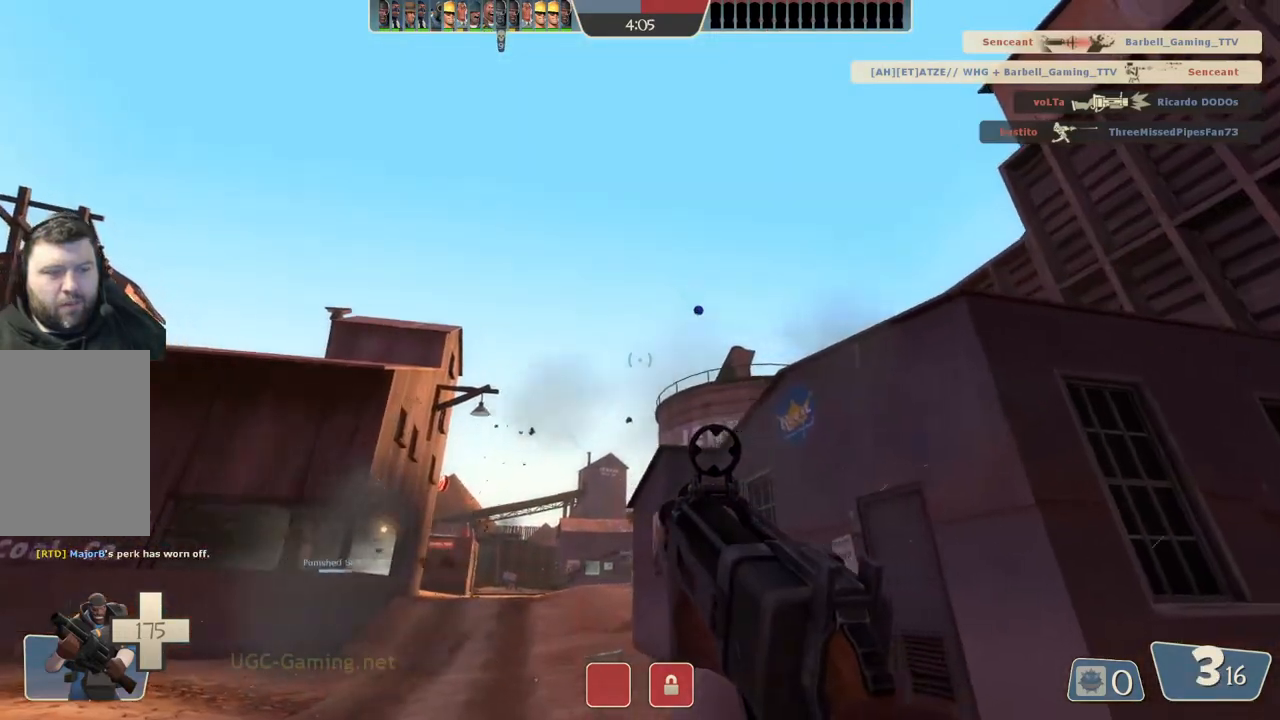
{"buttons": [], "left_stick": "up-right", "right_stick": "center", "events": [[100, "left_stick", "up"], [200, "left_stick", "up-right"]]}
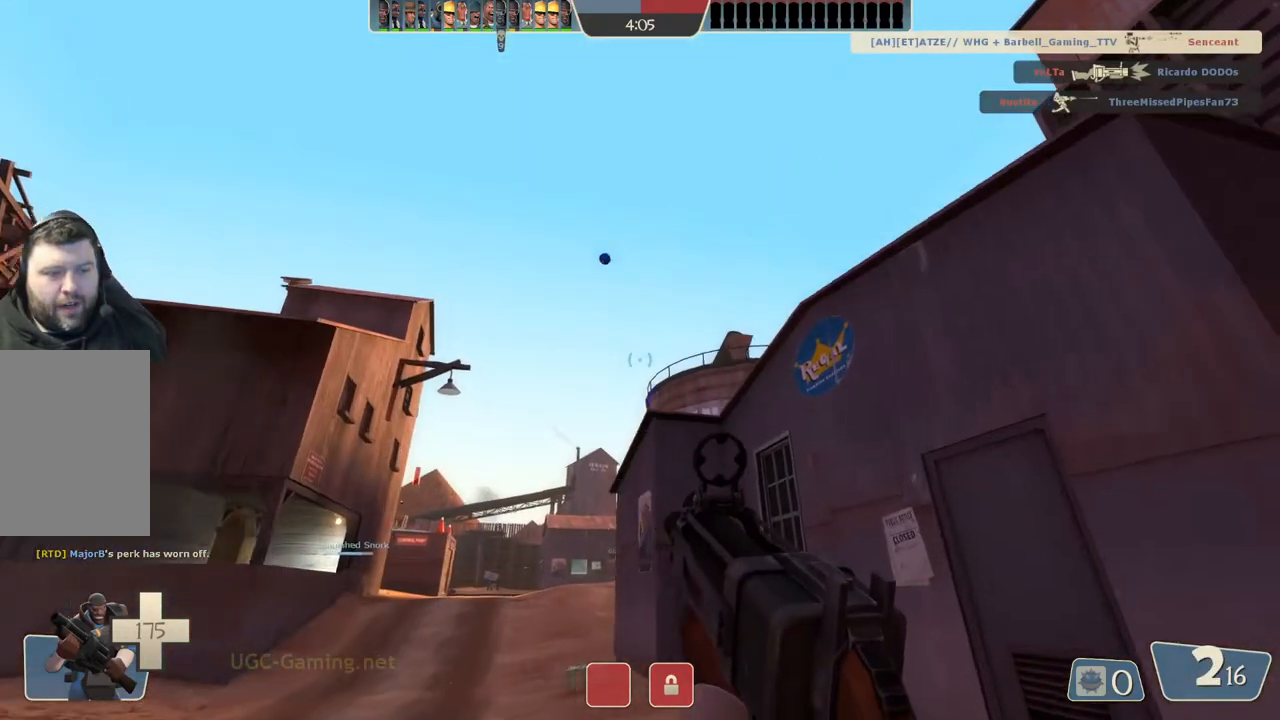
{"buttons": [], "left_stick": "right", "right_stick": "center", "events": [[17, "left_stick", "right"], [150, "left_stick", "down-right"], [417, "left_stick", "right"]]}
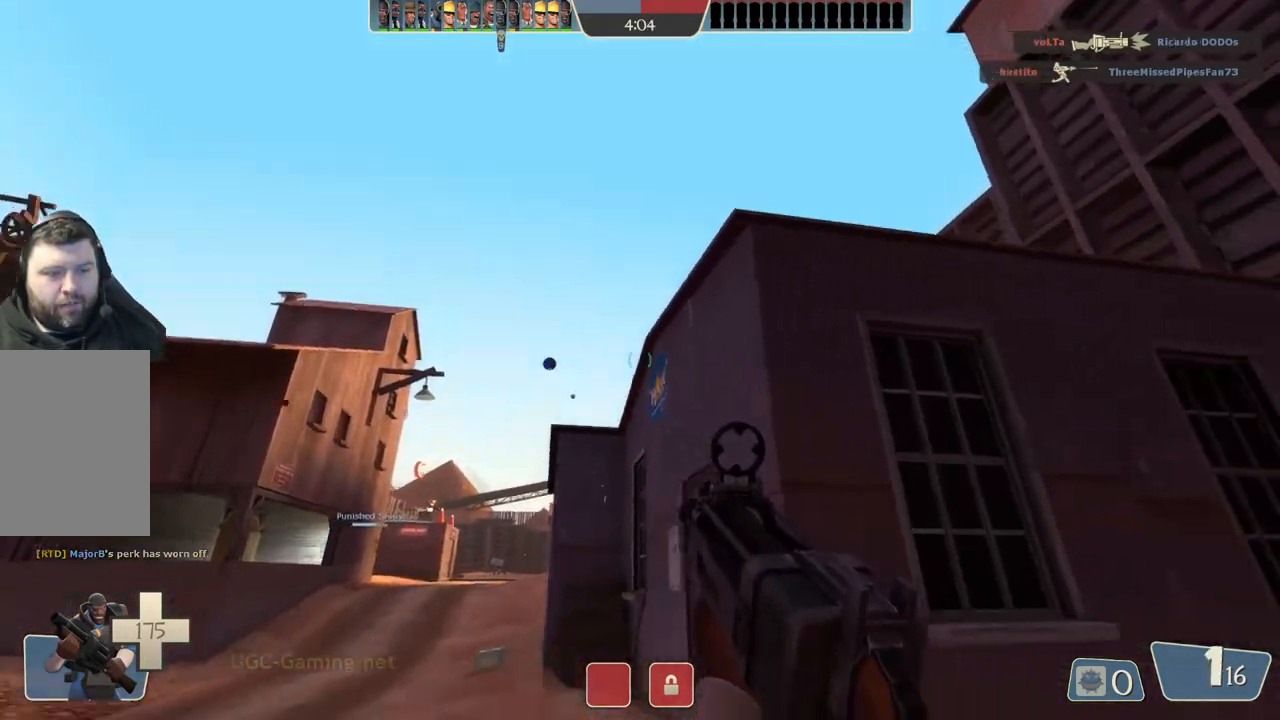
{"buttons": [], "left_stick": "up-right", "right_stick": "center", "events": [[33, "left_stick", "up-right"]]}
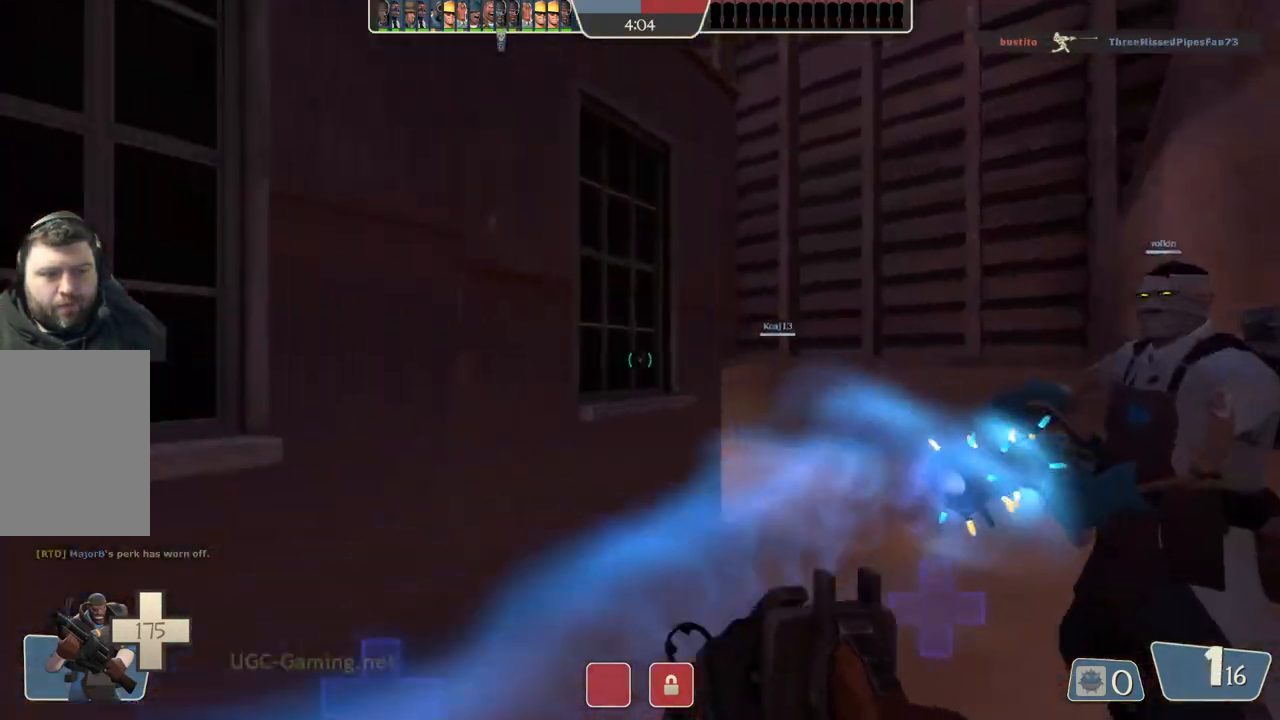
{"buttons": [], "left_stick": "up-right", "right_stick": "center", "events": []}
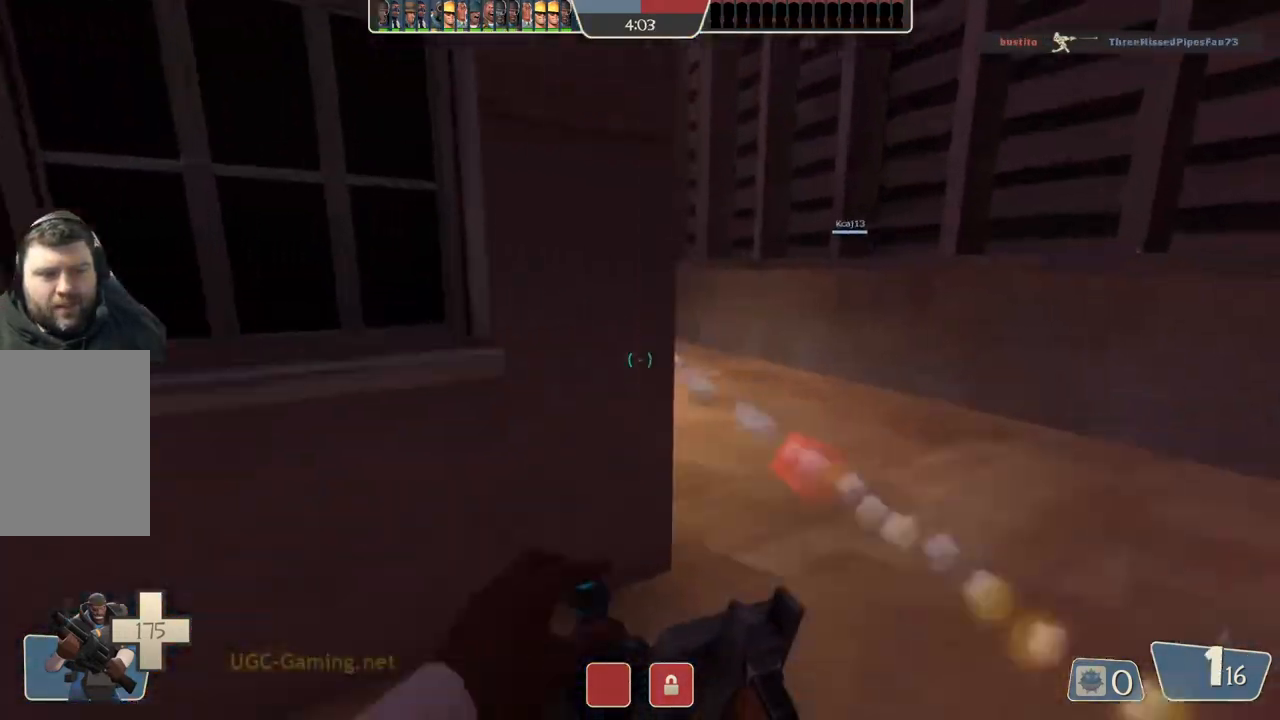
{"buttons": [], "left_stick": "up-right", "right_stick": "center", "events": []}
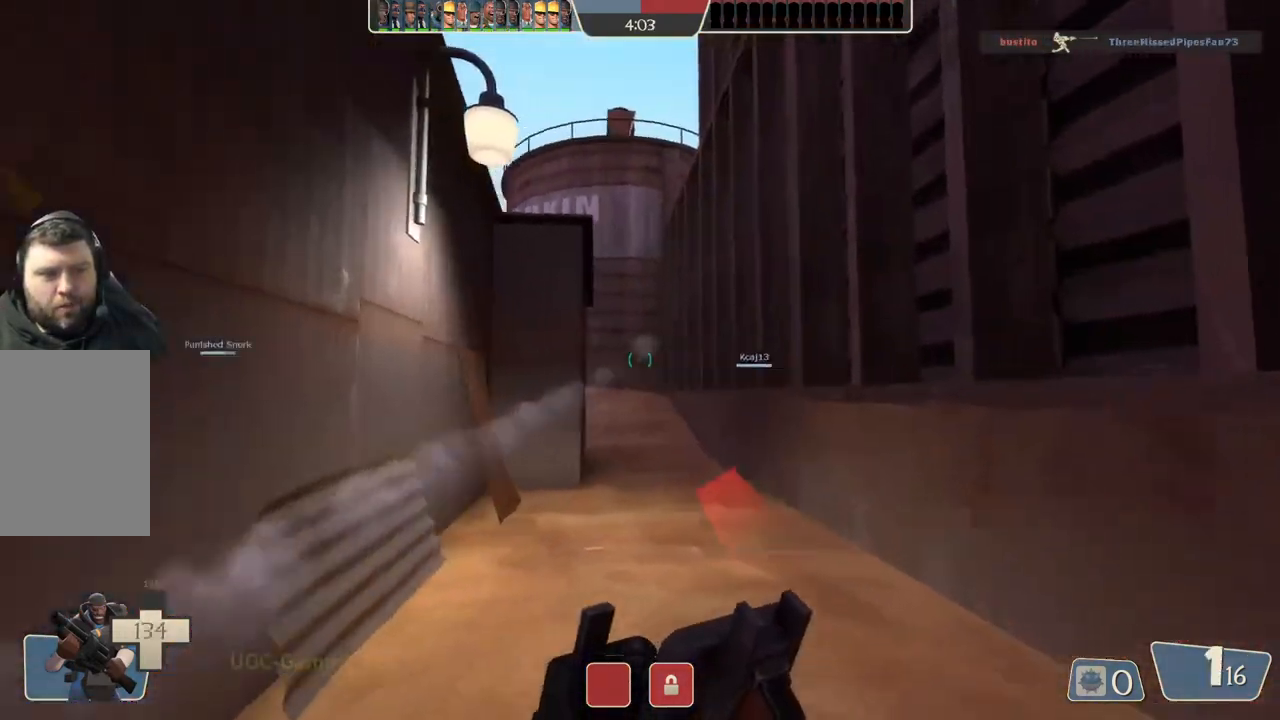
{"buttons": [], "left_stick": "up-right", "right_stick": "center", "events": []}
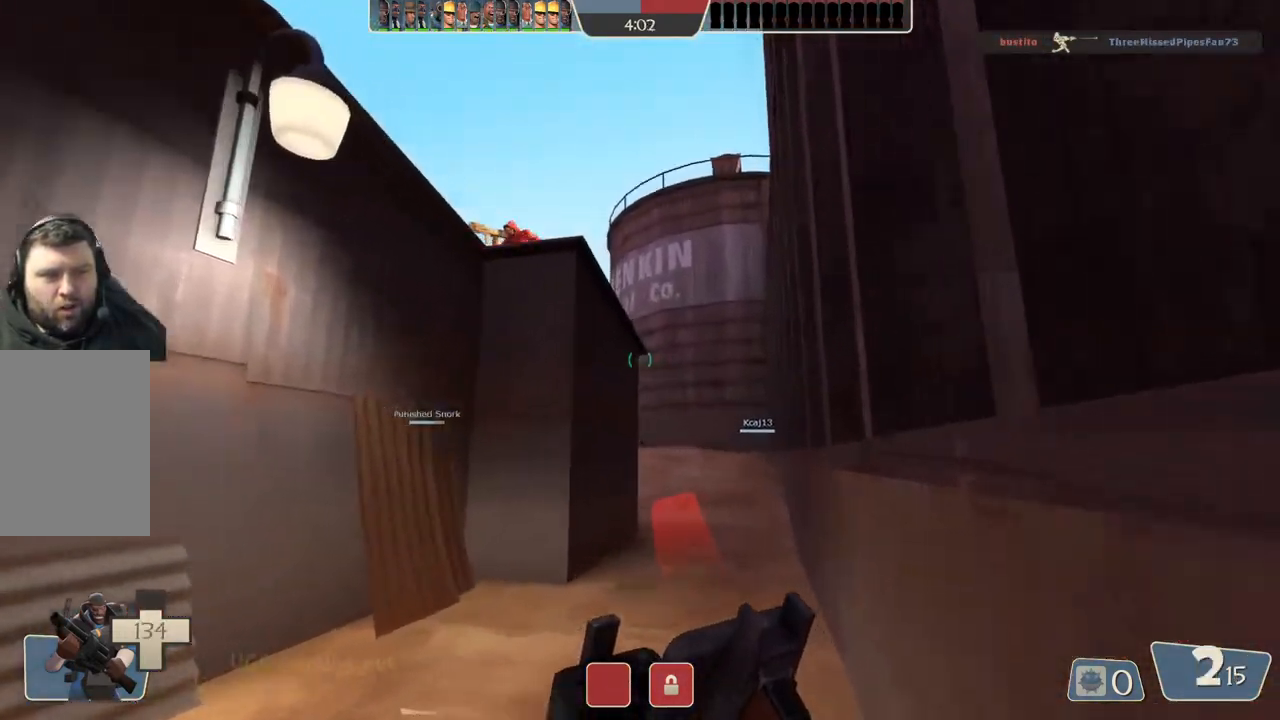
{"buttons": [], "left_stick": "up-right", "right_stick": "center", "events": []}
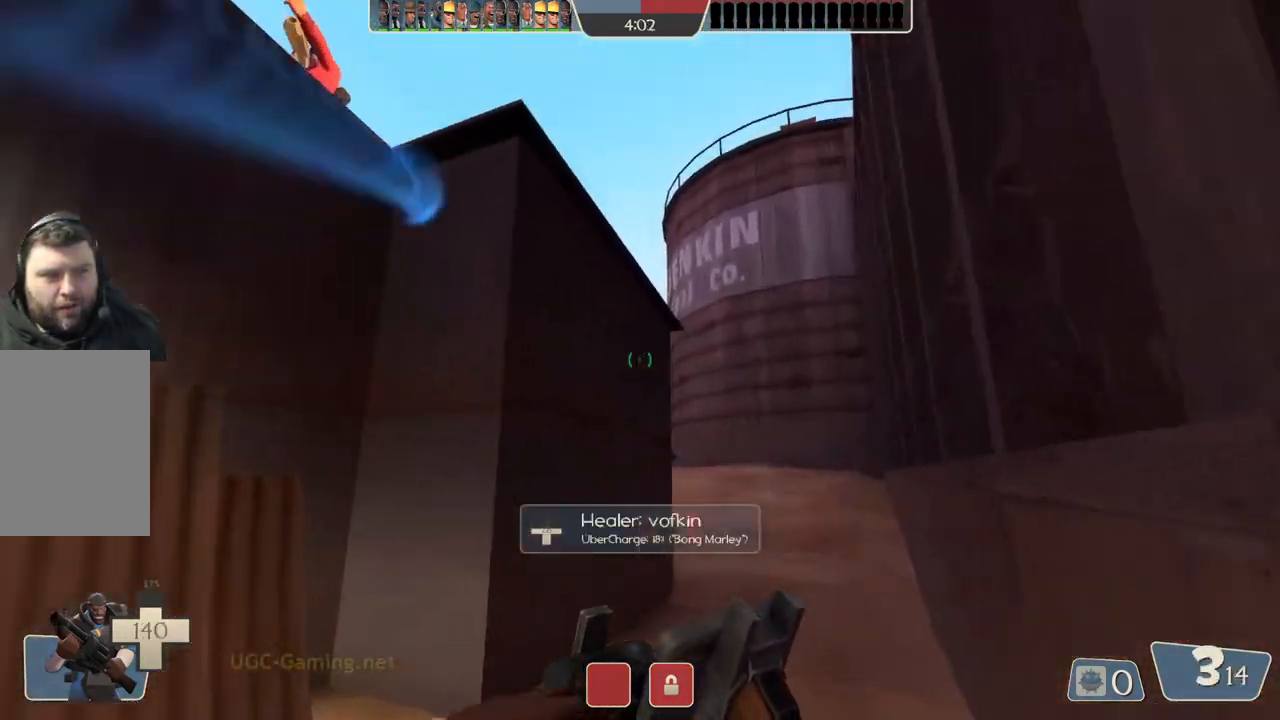
{"buttons": [], "left_stick": "up-right", "right_stick": "center", "events": []}
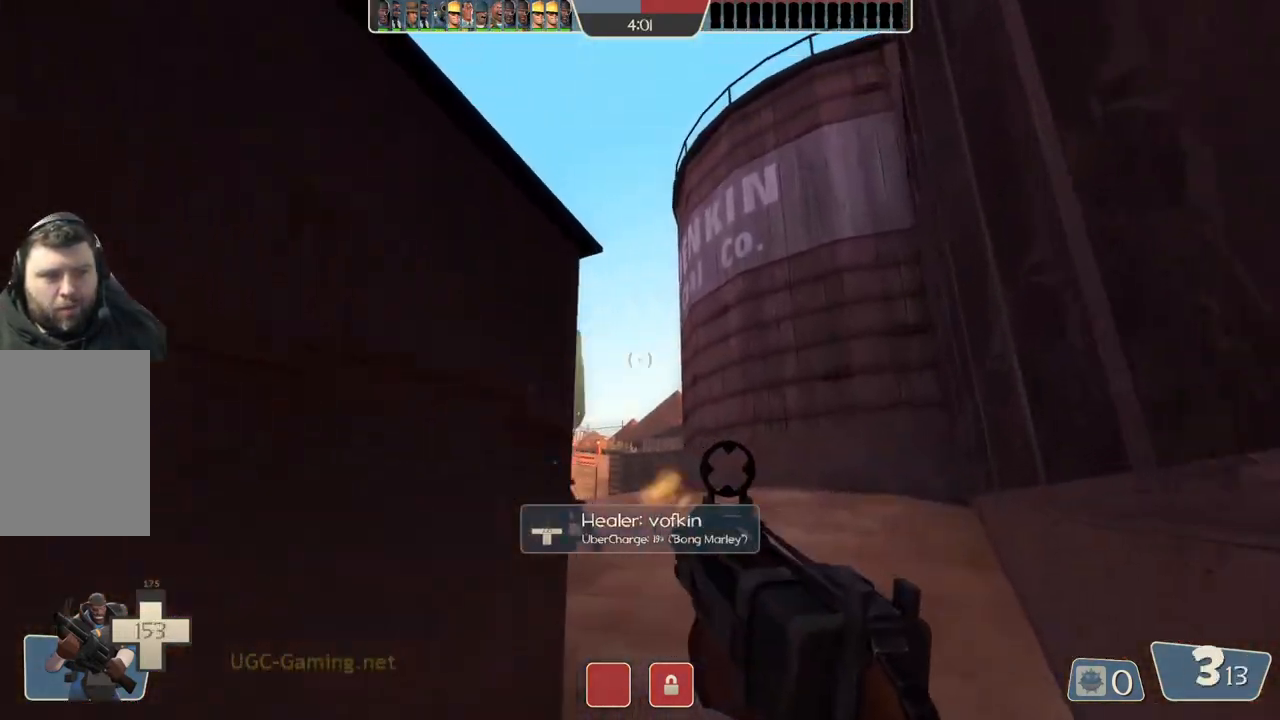
{"buttons": [], "left_stick": "up", "right_stick": "center", "events": [[283, "left_stick", "up"]]}
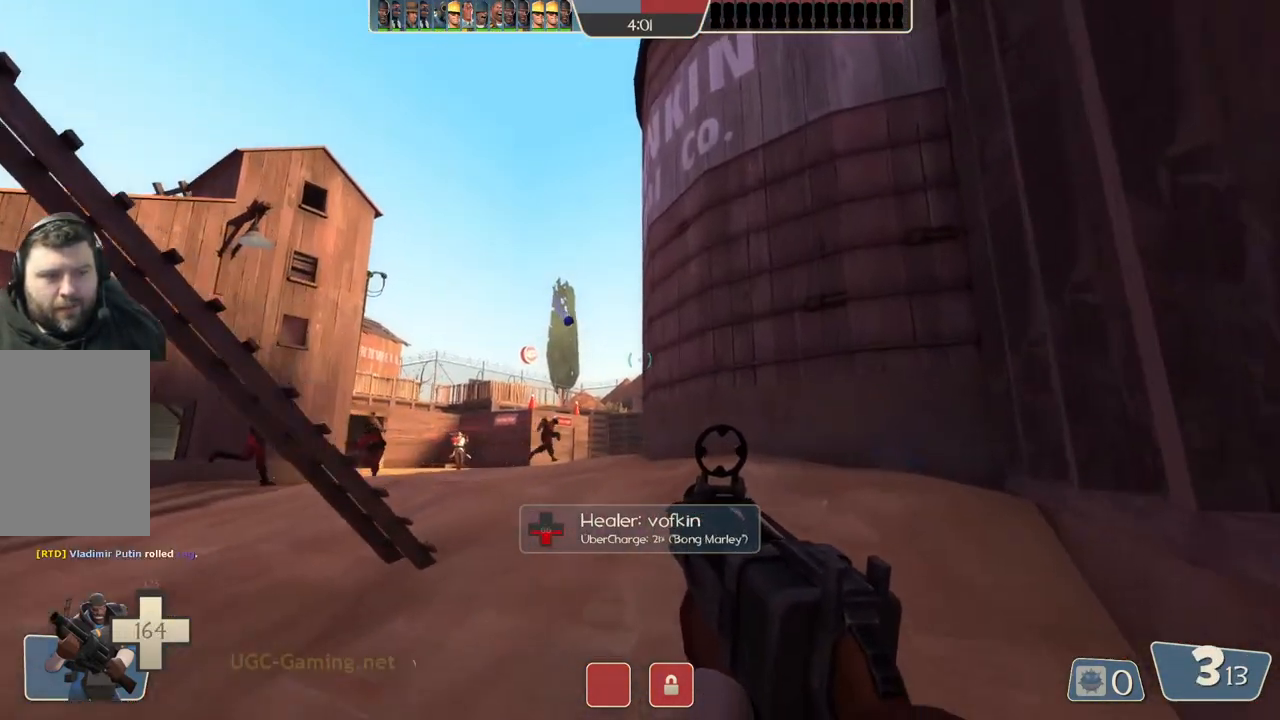
{"buttons": [], "left_stick": "down", "right_stick": "center", "events": [[150, "left_stick", "up-left"], [250, "left_stick", "left"], [400, "left_stick", "down"]]}